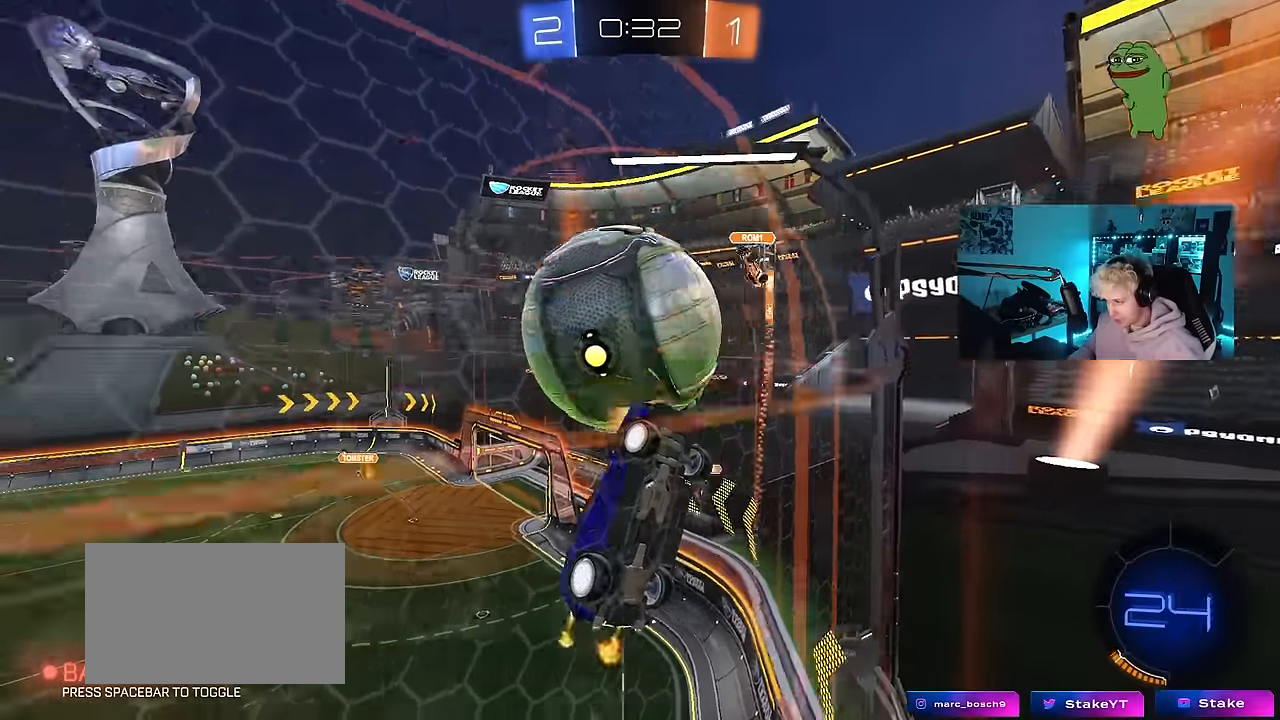
Gameplay with keyboard and mouse; each line is a JSON object with the keys and mouse buttons held at the frame after it. "events" lists presses ("down") and releases ("up") of "1", "2", "3", "4", "5", "a", "alt", "c", "caps_lock", "ctrl", "d", "e", "f", "g", "q", "r", "s", "shift", "space", "t", "tab", "v", "w", "x", "z", "mouse_left", "mouse_wheel" and "mouse_right" between this image and that frame as [ms after this image, input, new state], when the widget could be followed in between. "mouse_left", "mouse_wheel", "mouse_right" = the "left", "wheel", "right" buttons of the "mouse" list. No other keys are recorded. "wheel" means that the mouse wheel is clicked or scrolled. Mouse movement is not recorded.
{"keys": ["d", "w"], "mouse": [], "events": [[183, "d", "down"], [367, "d", "up"], [417, "d", "down"], [500, "mouse_left", "up"]]}
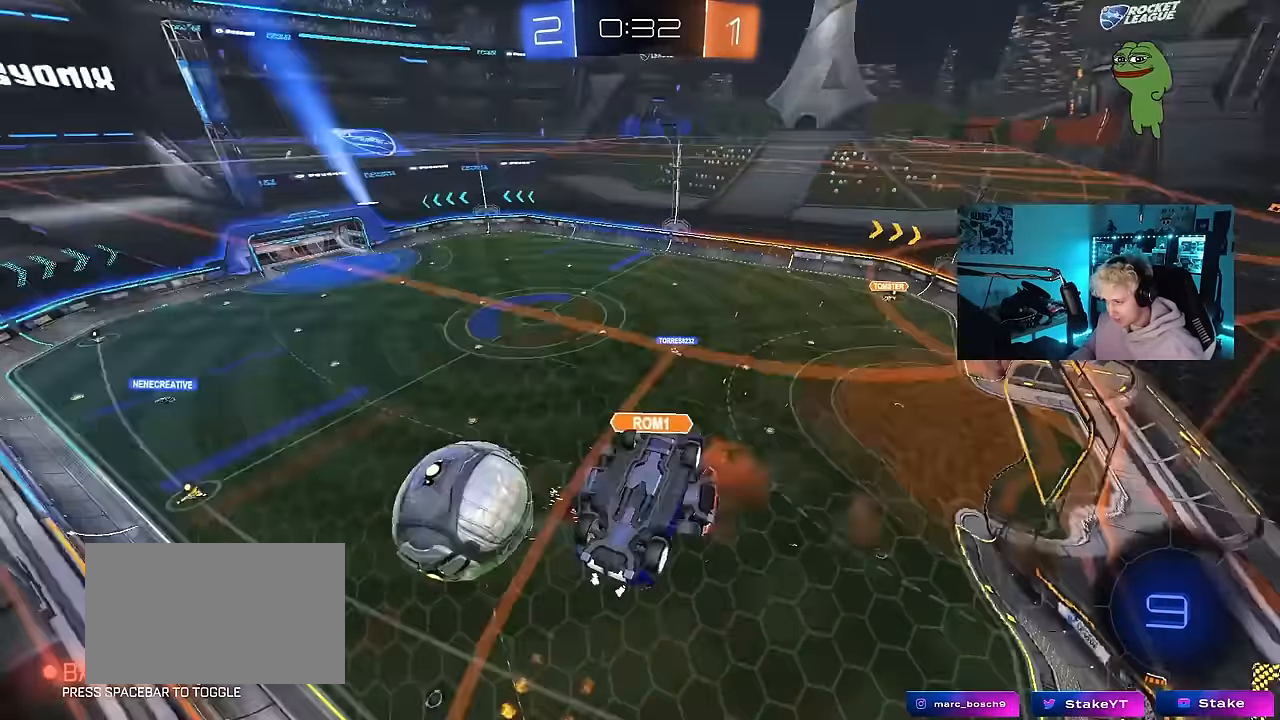
{"keys": [], "mouse": ["right"], "events": [[283, "w", "up"], [333, "d", "up"], [333, "mouse_right", "down"]]}
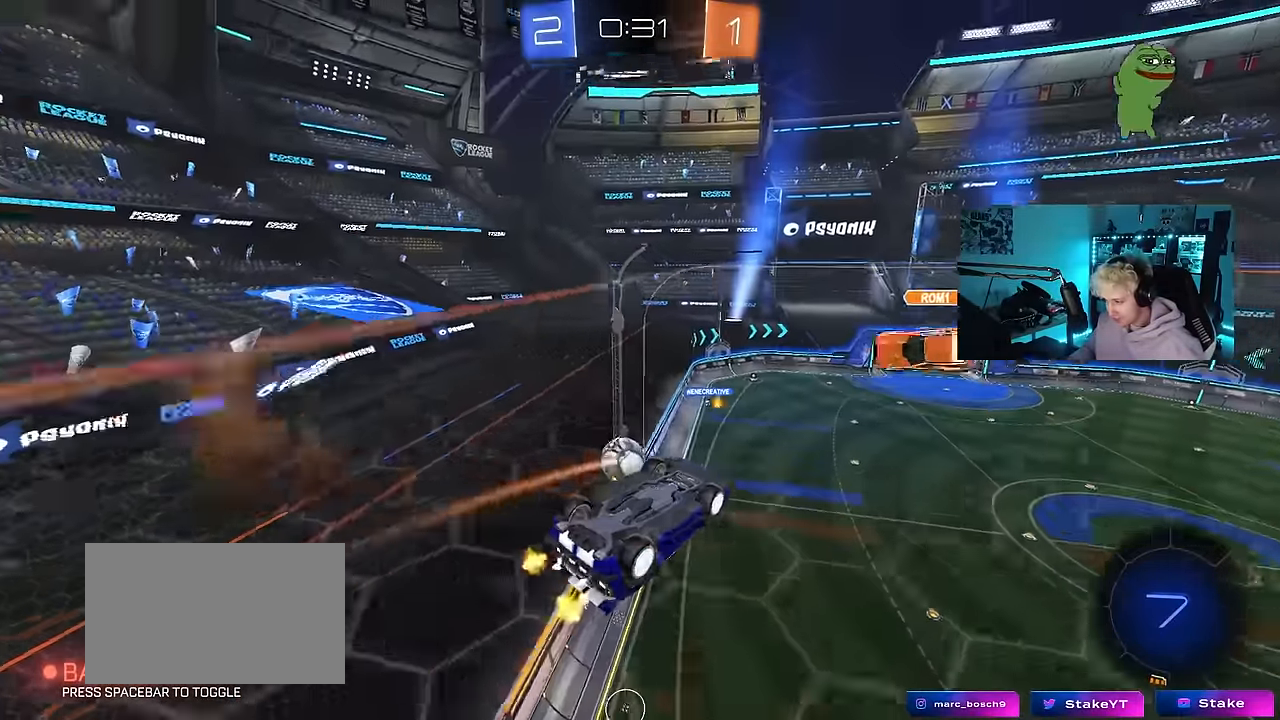
{"keys": ["a", "shift", "w"], "mouse": [], "events": [[17, "a", "down"], [17, "s", "down"], [17, "shift", "down"], [67, "mouse_right", "up"], [117, "s", "up"], [400, "w", "down"]]}
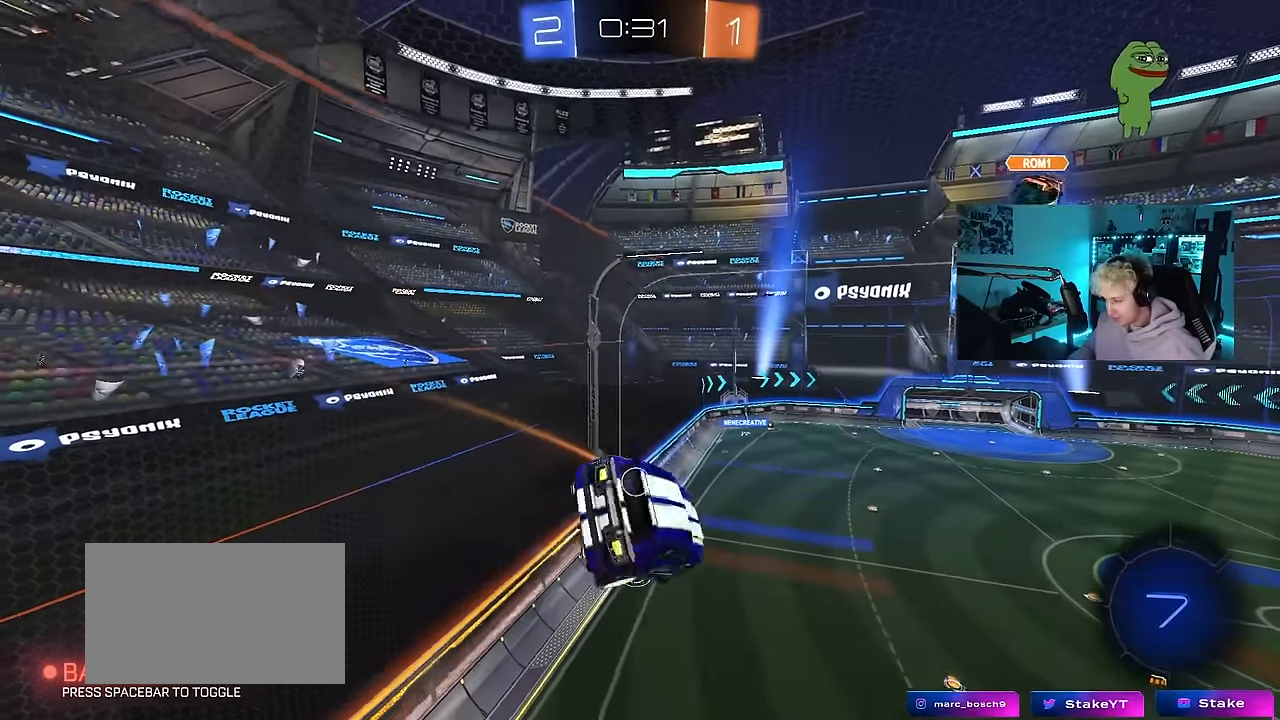
{"keys": ["d"], "mouse": ["left"], "events": [[33, "mouse_left", "down"], [33, "shift", "up"], [83, "a", "up"], [83, "w", "up"], [183, "s", "down"], [417, "d", "down"], [450, "s", "up"]]}
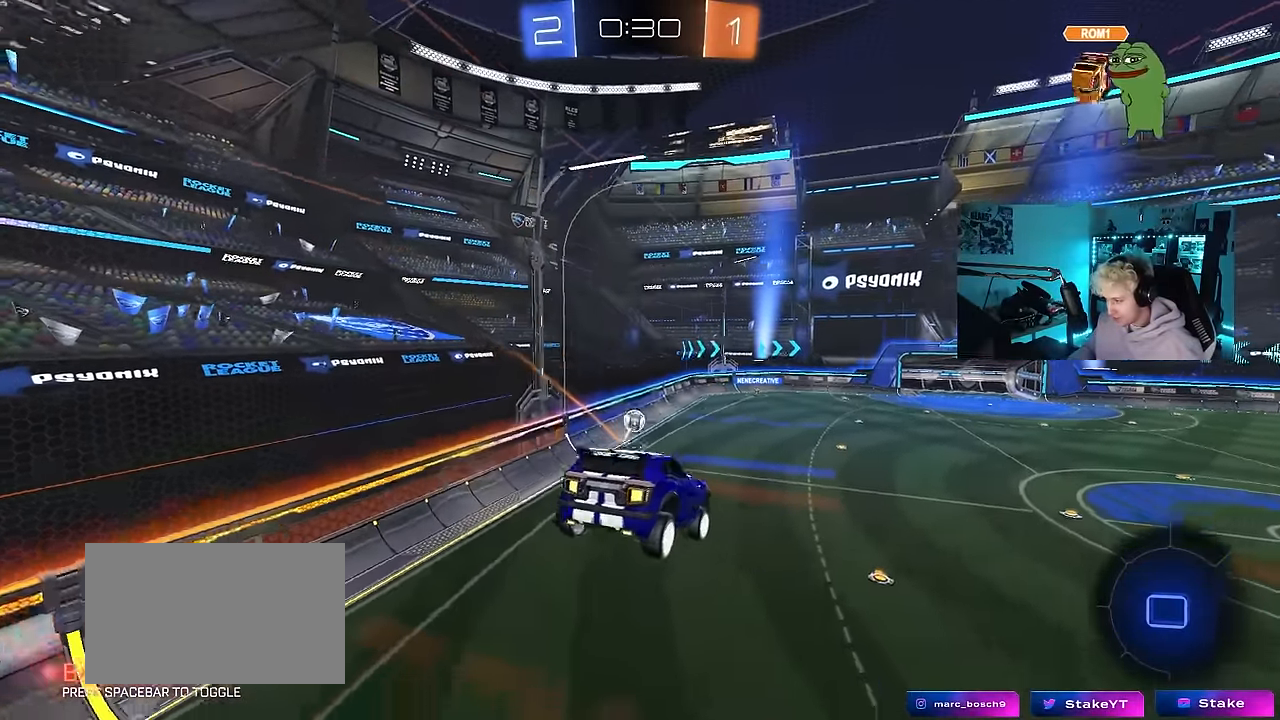
{"keys": ["a", "w"], "mouse": ["left"], "events": [[50, "d", "up"], [50, "mouse_left", "up"], [333, "w", "down"], [433, "a", "down"], [467, "mouse_left", "down"]]}
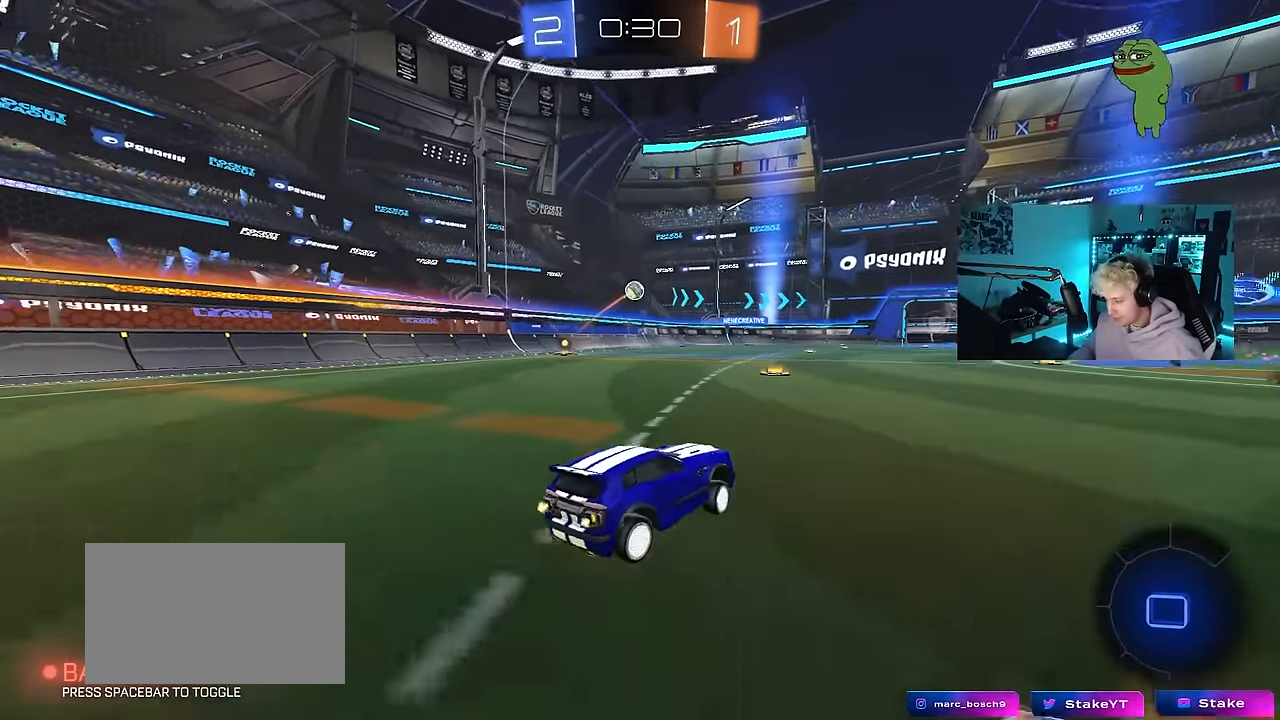
{"keys": ["w"], "mouse": ["left", "right"], "events": [[433, "a", "up"], [433, "d", "down"], [433, "mouse_right", "down"], [483, "d", "up"]]}
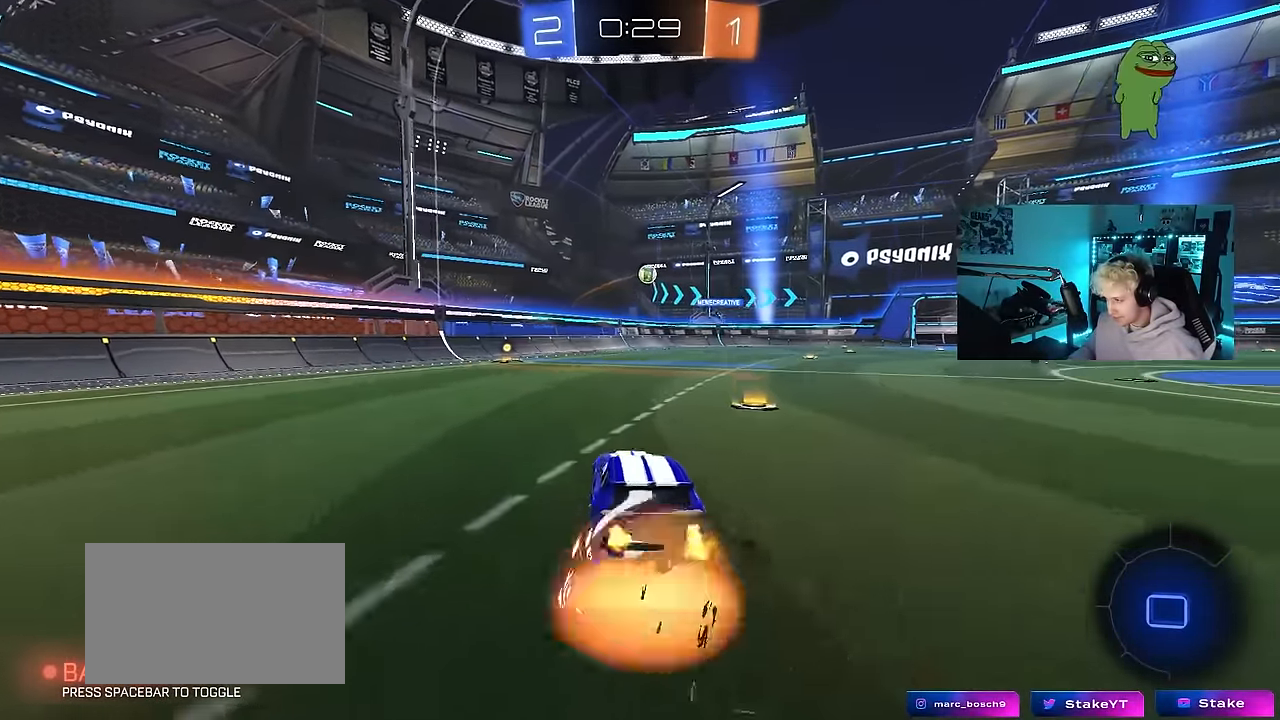
{"keys": ["a", "s", "shift"], "mouse": [], "events": [[33, "a", "down"], [33, "mouse_right", "up"], [33, "shift", "down"], [83, "mouse_right", "down"], [133, "w", "up"], [183, "s", "down"], [267, "mouse_right", "up"], [317, "mouse_left", "up"]]}
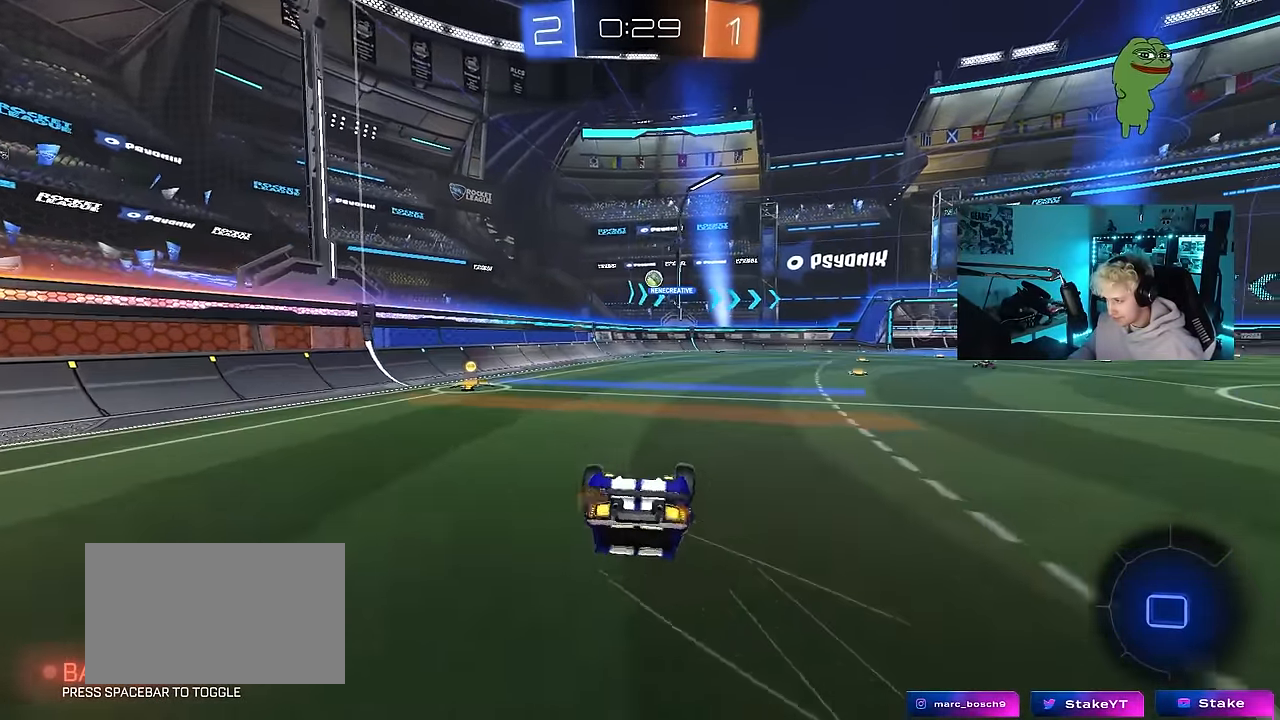
{"keys": [], "mouse": [], "events": [[50, "s", "up"], [150, "s", "down"], [433, "s", "up"], [433, "shift", "up"], [467, "a", "up"]]}
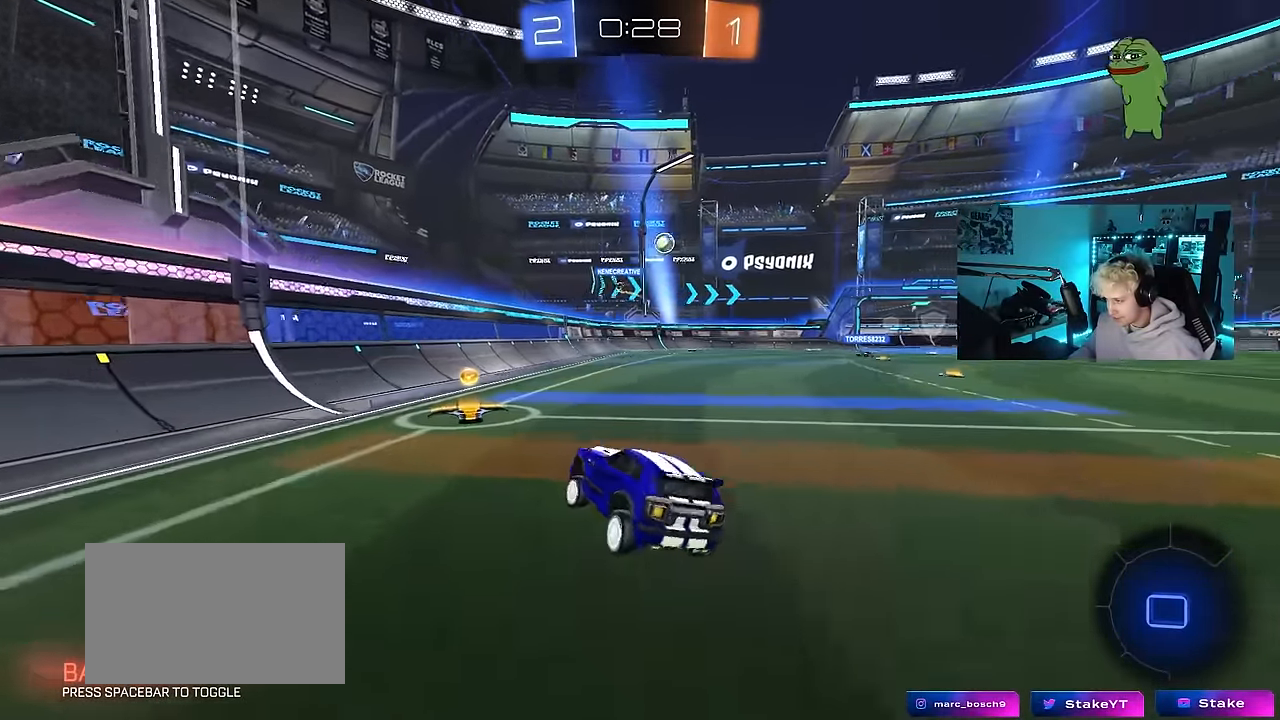
{"keys": ["d", "shift", "w"], "mouse": ["left"], "events": [[67, "d", "down"], [167, "mouse_left", "down"], [167, "w", "down"], [400, "d", "up"], [400, "mouse_right", "down"], [483, "d", "down"], [483, "mouse_right", "up"], [483, "shift", "down"]]}
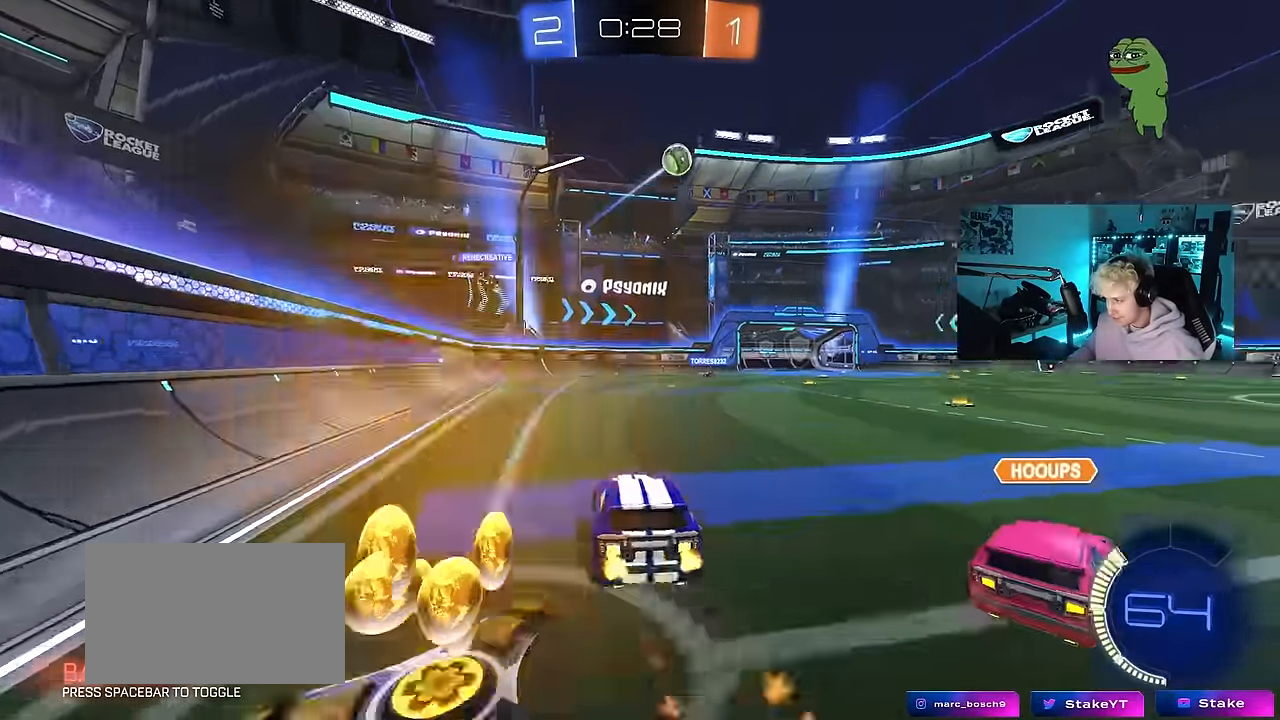
{"keys": ["d", "shift", "space"], "mouse": [], "events": [[33, "mouse_right", "down"], [83, "s", "down"], [83, "w", "up"], [266, "mouse_right", "up"], [366, "space", "down"], [466, "s", "up"], [500, "mouse_left", "up"]]}
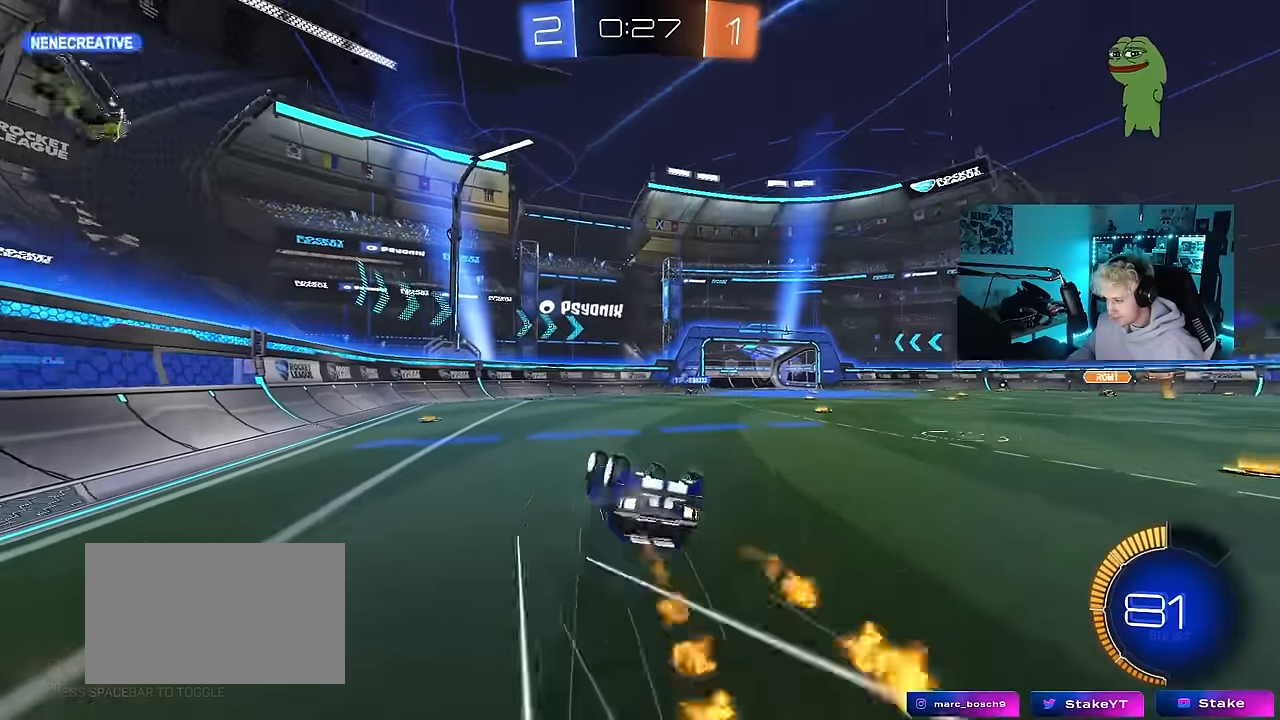
{"keys": [], "mouse": [], "events": [[50, "s", "down"], [50, "space", "up"], [233, "space", "down"], [333, "s", "up"], [383, "d", "up"], [383, "shift", "up"], [433, "space", "up"]]}
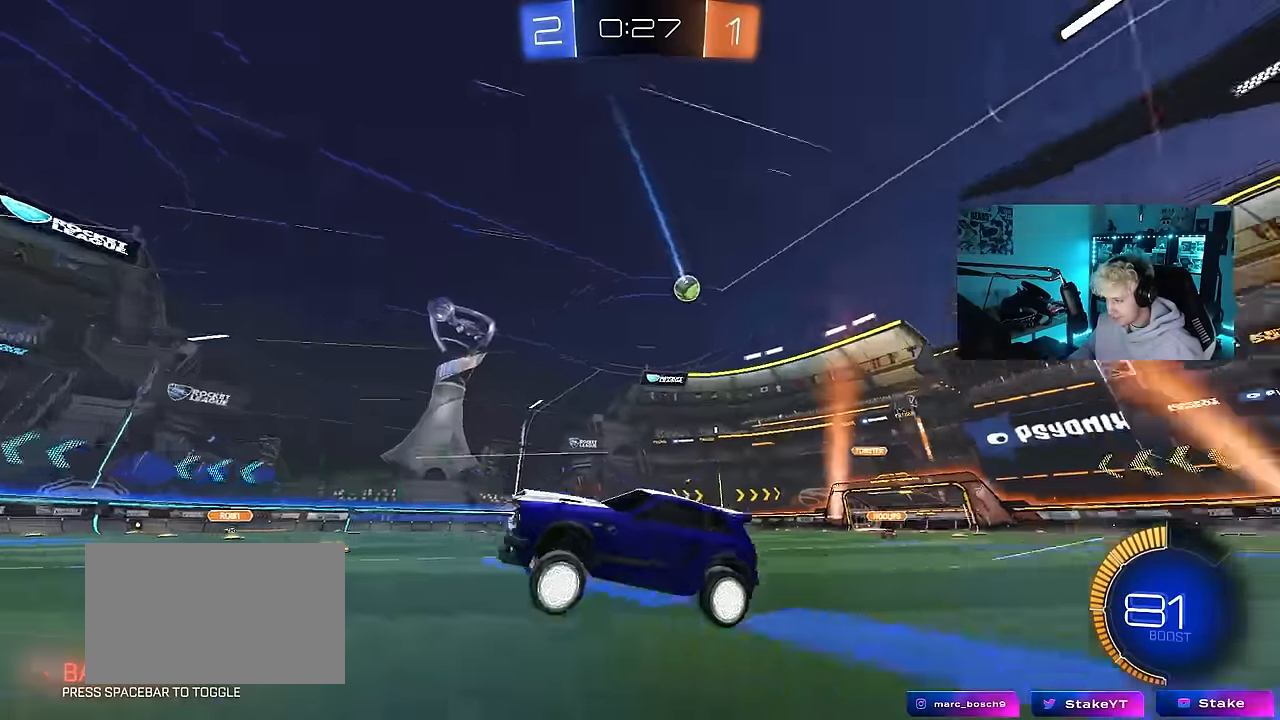
{"keys": ["w"], "mouse": [], "events": [[16, "w", "down"], [200, "d", "down"], [350, "d", "up"]]}
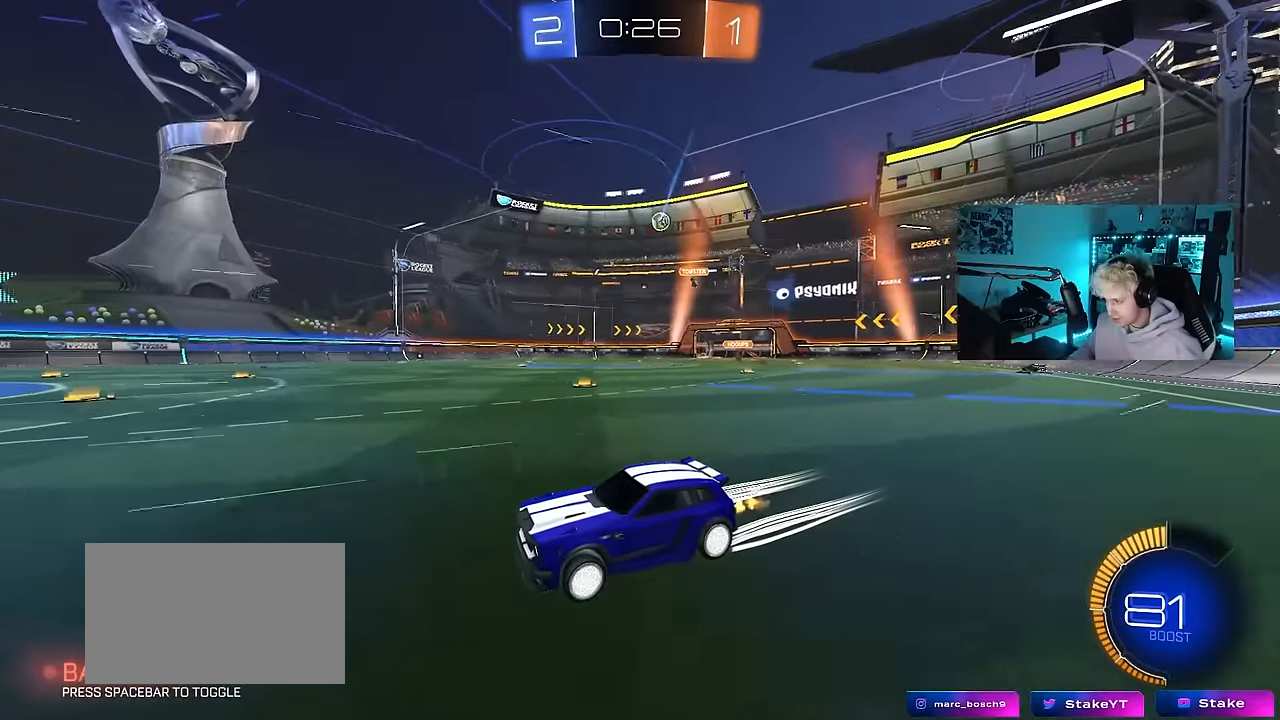
{"keys": ["d", "s"], "mouse": [], "events": [[366, "w", "up"], [416, "d", "down"], [500, "s", "down"]]}
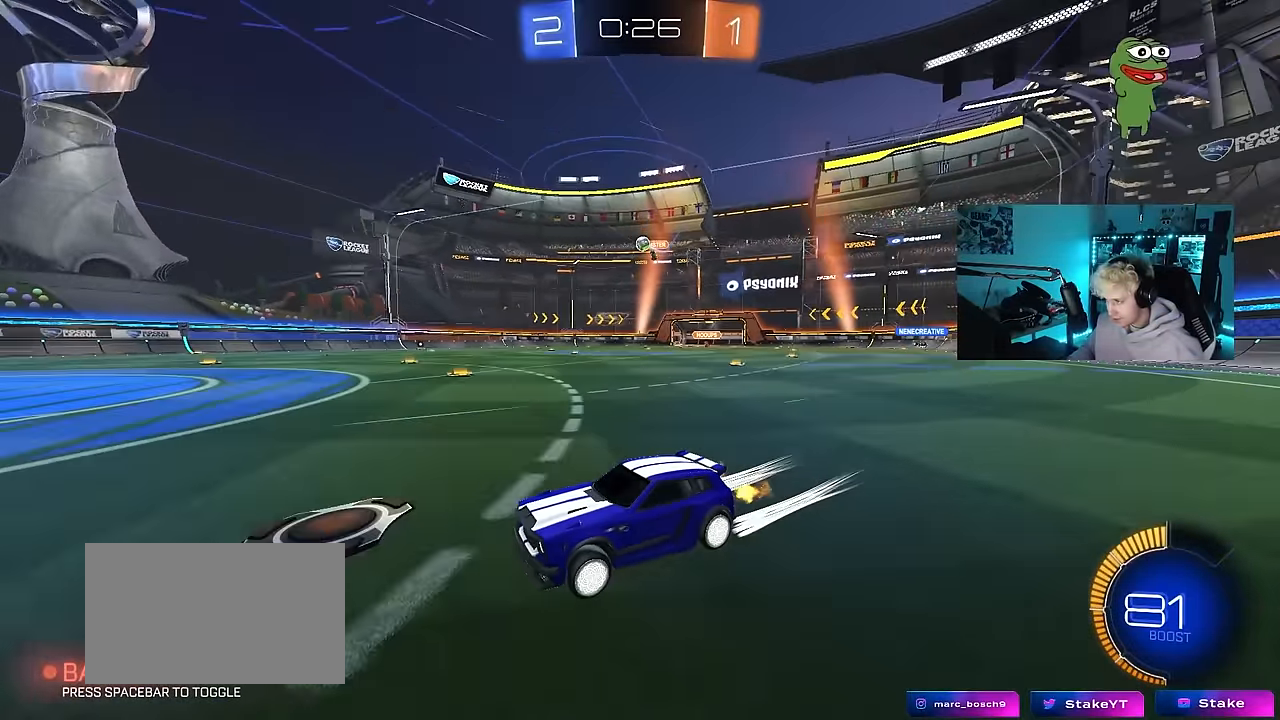
{"keys": ["w"], "mouse": [], "events": [[150, "s", "up"], [233, "d", "up"], [333, "w", "down"]]}
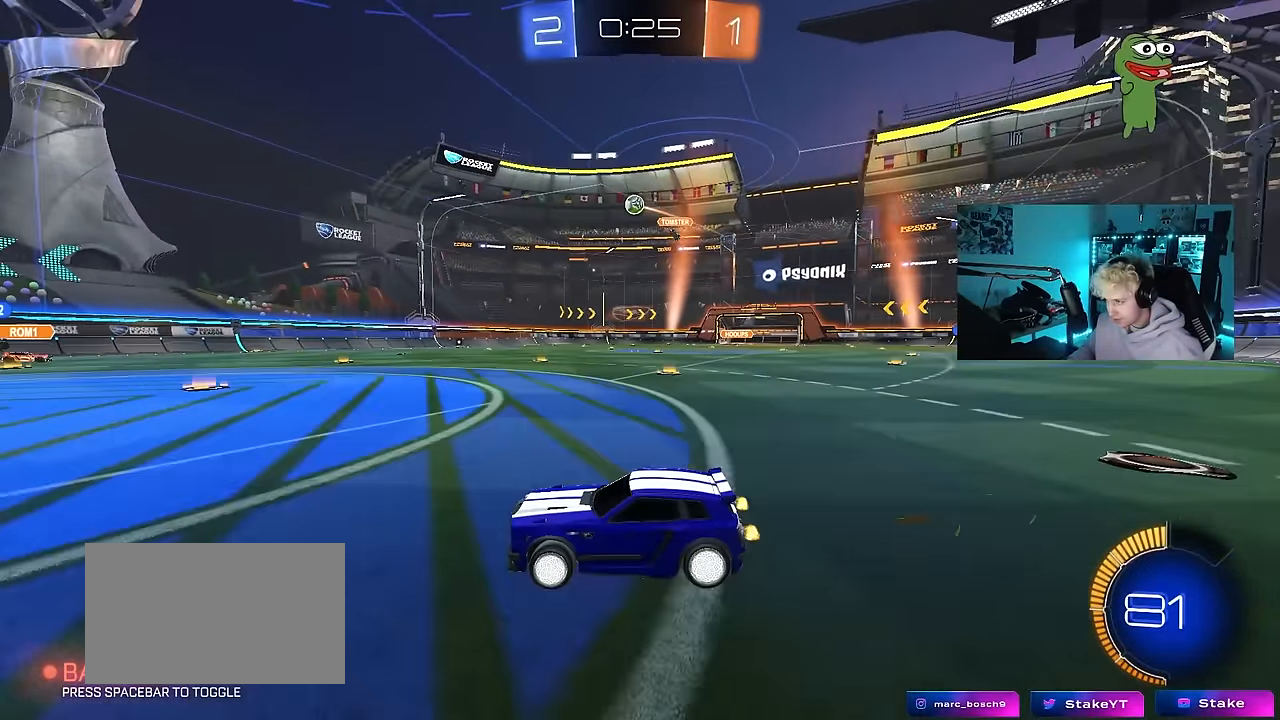
{"keys": [], "mouse": [], "events": [[200, "a", "down"], [400, "a", "up"], [400, "w", "up"]]}
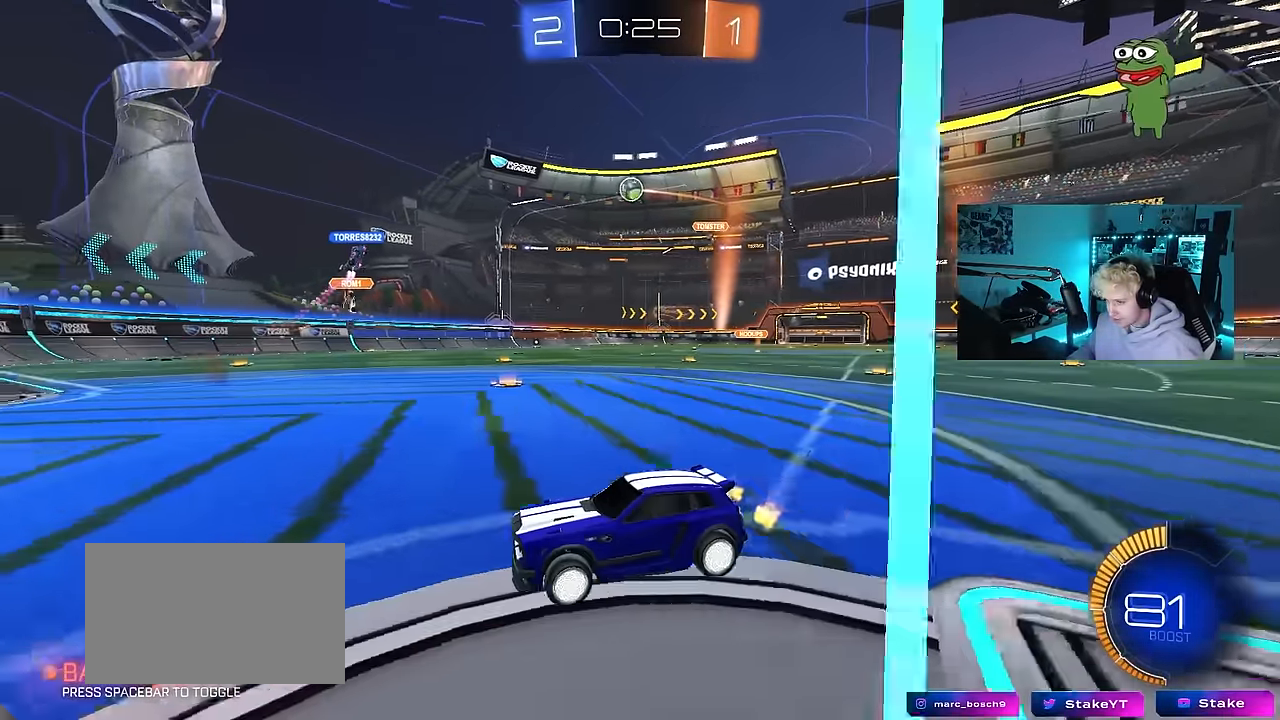
{"keys": ["d", "w"], "mouse": ["left"], "events": [[33, "d", "down"], [133, "shift", "down"], [133, "w", "down"], [183, "shift", "up"], [500, "mouse_left", "down"]]}
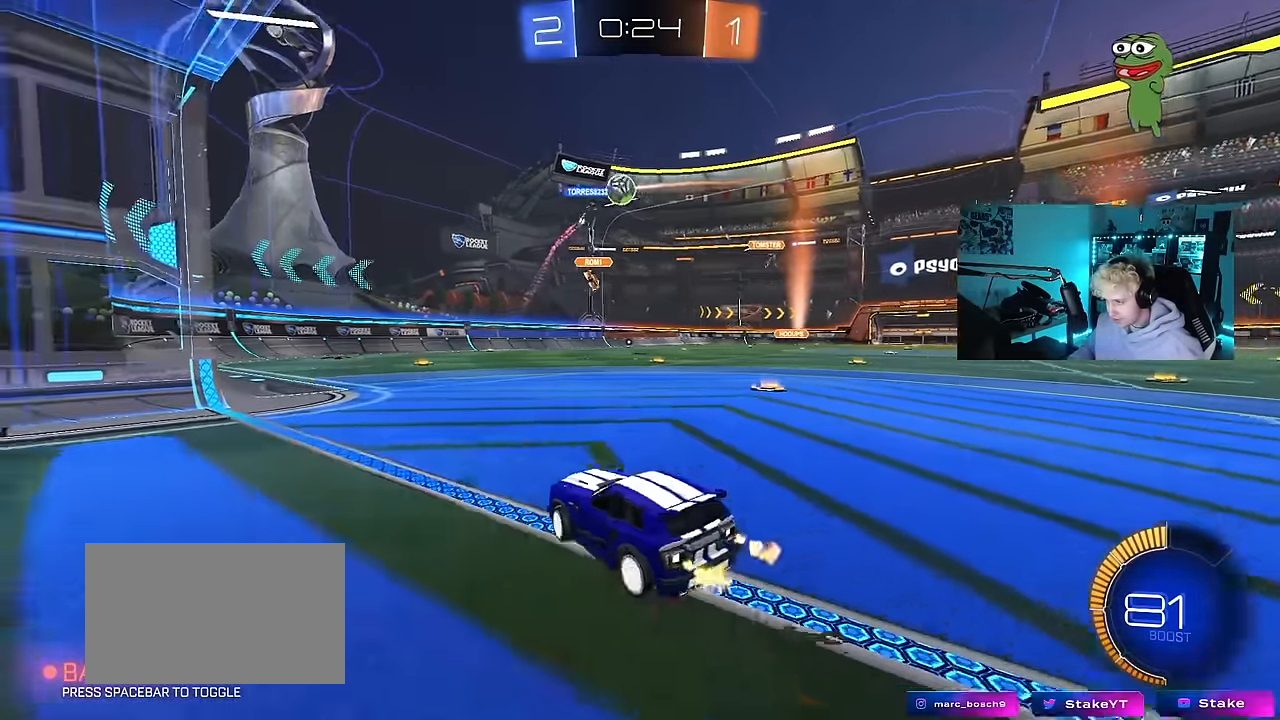
{"keys": ["d", "w"], "mouse": ["left"], "events": [[150, "shift", "down"], [233, "mouse_left", "up"], [233, "shift", "up"], [283, "d", "up"], [333, "a", "down"], [433, "a", "up"], [433, "mouse_left", "down"], [466, "d", "down"]]}
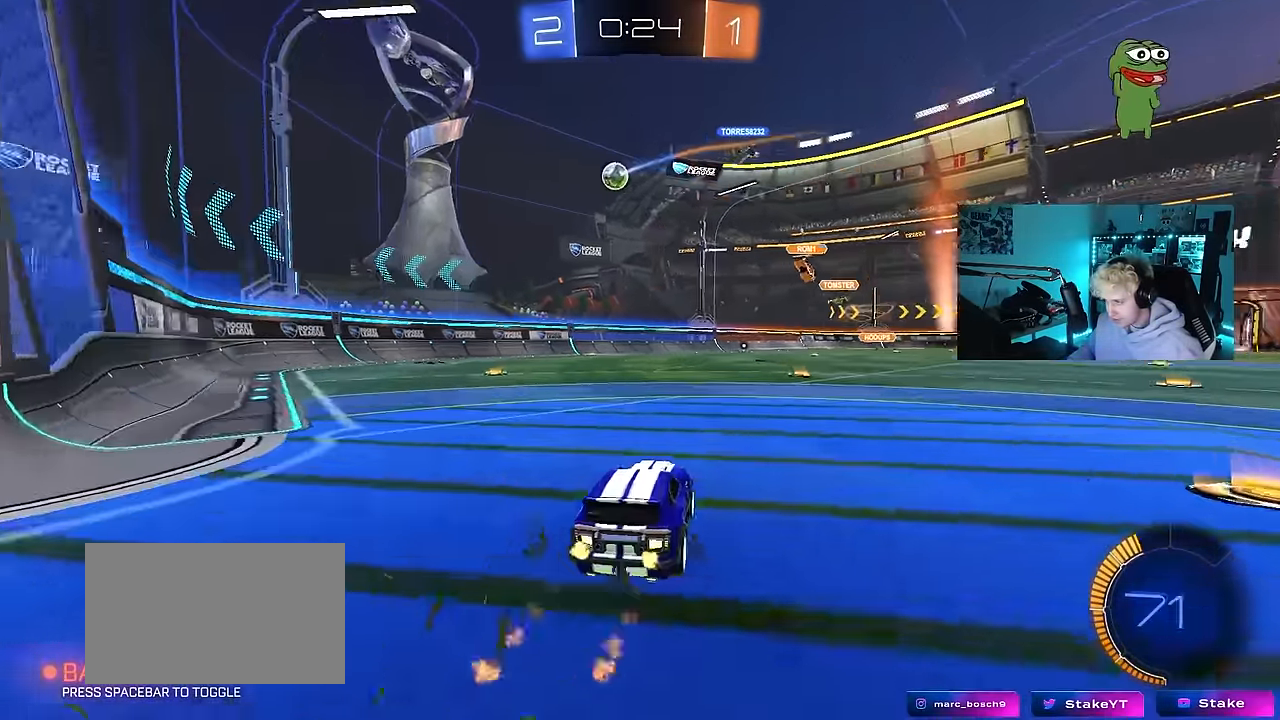
{"keys": [], "mouse": ["left", "right"], "events": [[116, "d", "up"], [166, "mouse_left", "up"], [166, "w", "up"], [200, "mouse_right", "down"], [250, "a", "down"], [250, "s", "down"], [400, "a", "up"], [433, "mouse_right", "up"], [450, "s", "up"], [483, "mouse_left", "down"], [483, "mouse_right", "down"]]}
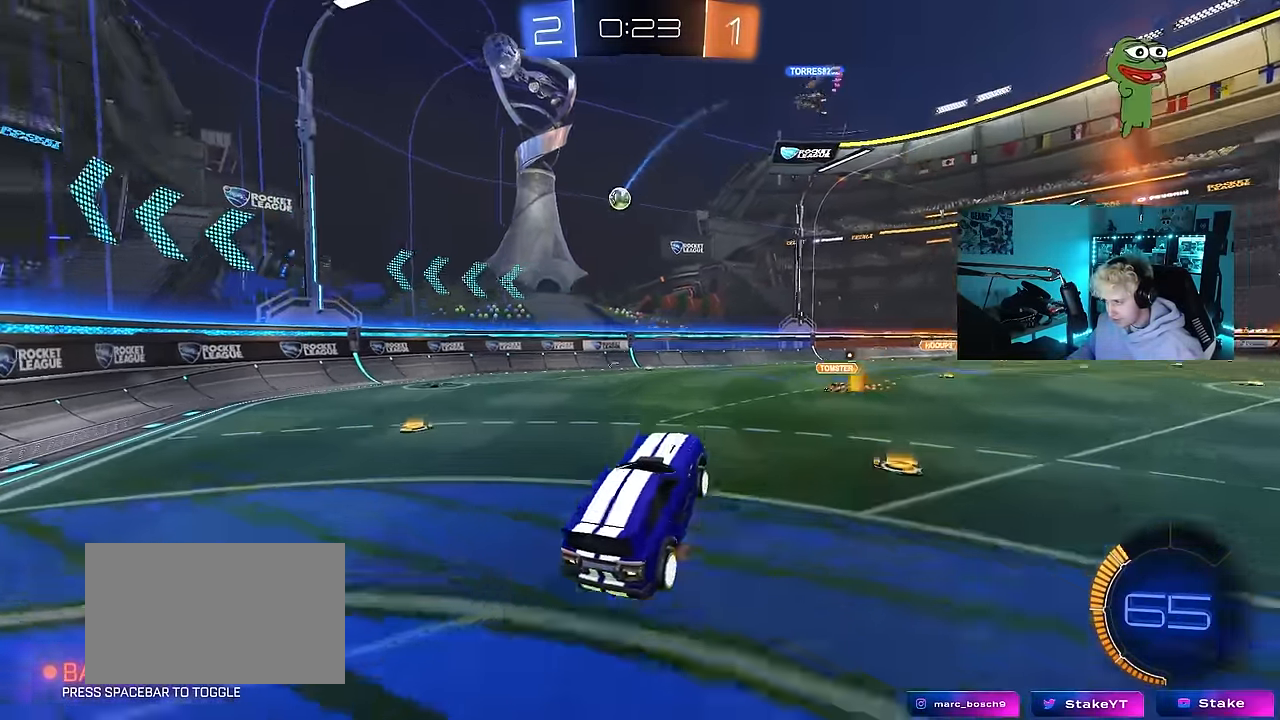
{"keys": ["d"], "mouse": [], "events": [[33, "d", "down"], [33, "s", "down"], [84, "shift", "down"], [134, "s", "up"], [184, "mouse_right", "up"], [217, "d", "up"], [217, "shift", "up"], [267, "d", "down"], [267, "w", "down"], [367, "mouse_left", "up"], [417, "w", "up"]]}
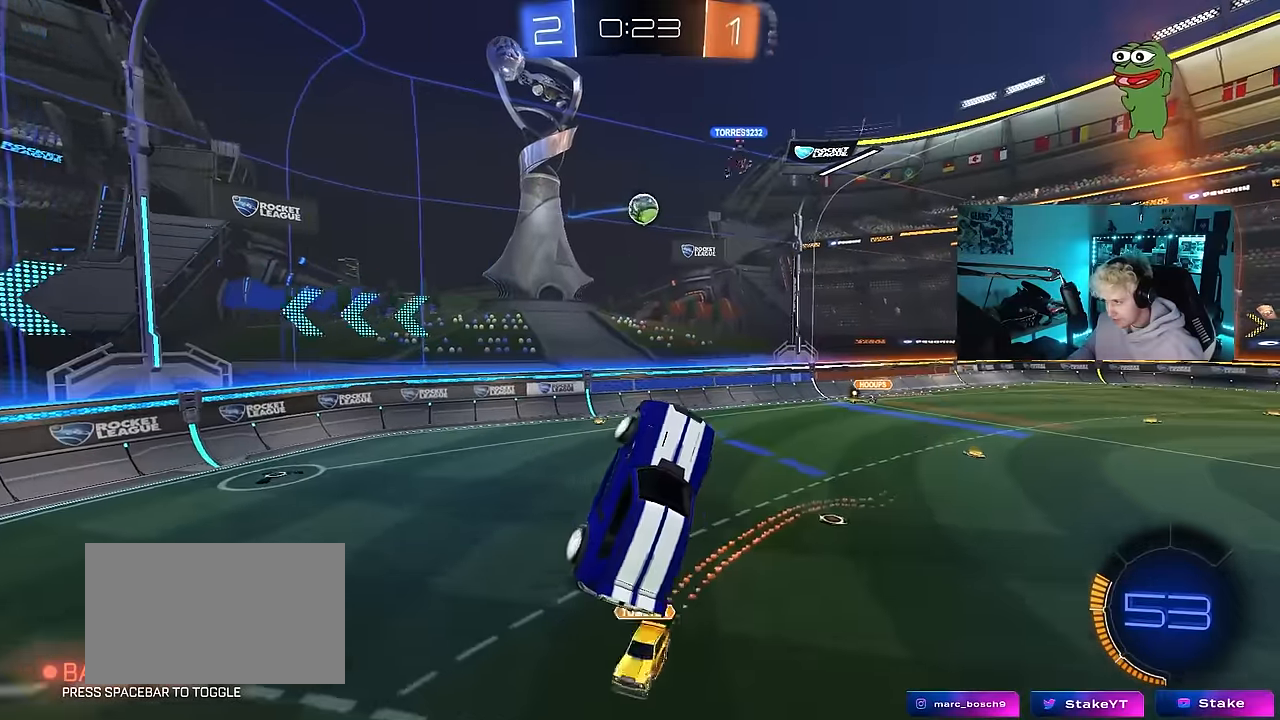
{"keys": [], "mouse": [], "events": [[100, "a", "down"], [100, "d", "up"], [100, "s", "down"], [150, "mouse_left", "down"], [150, "s", "up"], [334, "mouse_left", "up"], [384, "a", "up"]]}
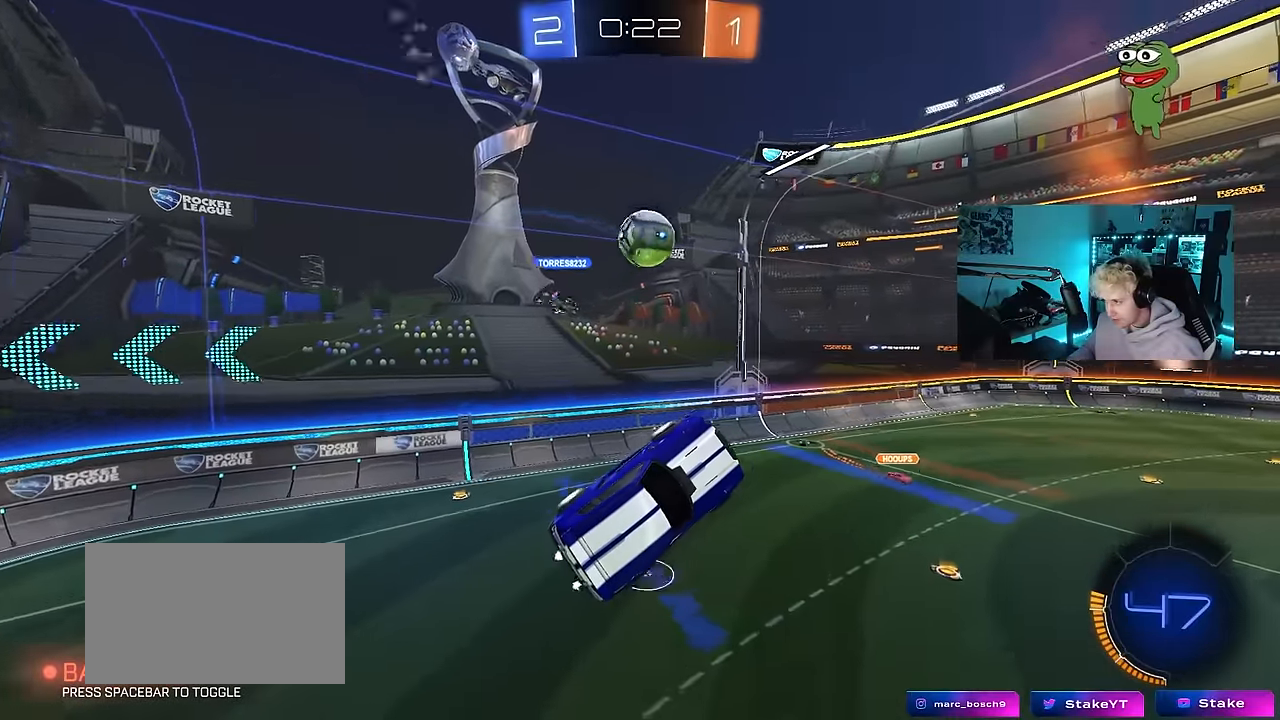
{"keys": ["a", "shift", "w"], "mouse": [], "events": [[17, "w", "down"], [117, "a", "down"], [400, "shift", "down"]]}
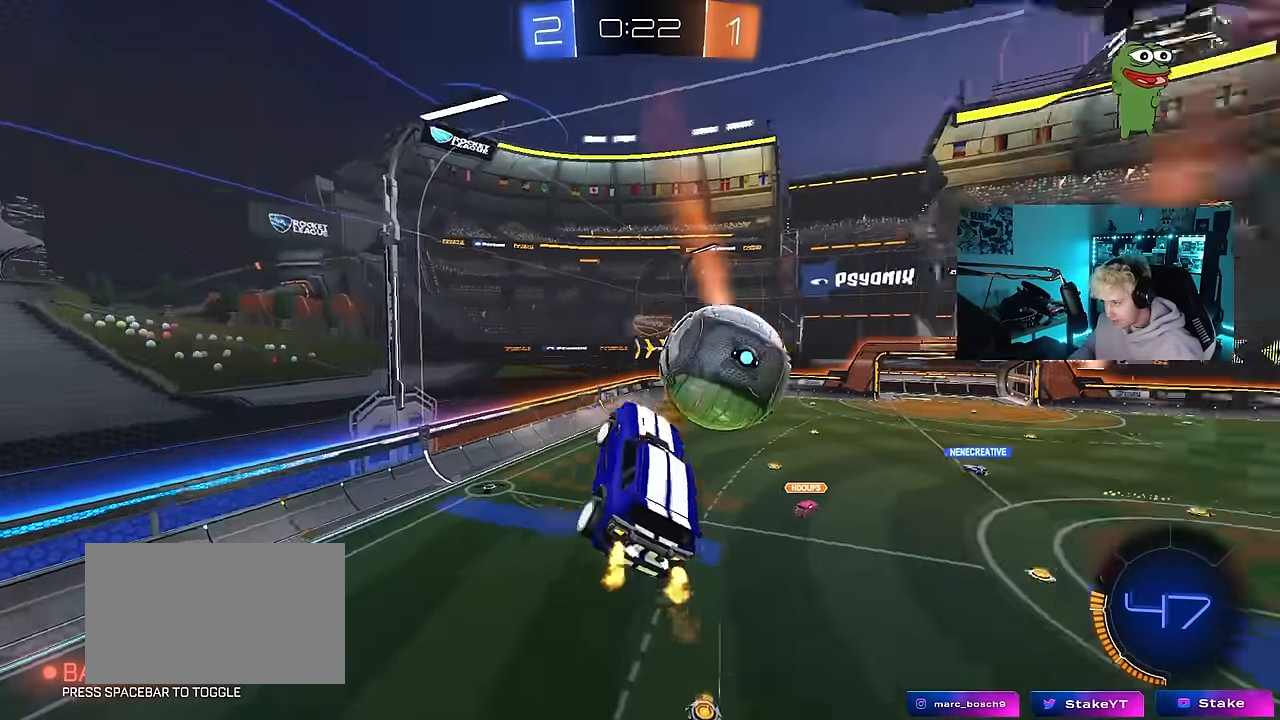
{"keys": ["a", "s", "shift"], "mouse": ["left"], "events": [[267, "w", "up"], [367, "mouse_left", "down"], [417, "s", "down"]]}
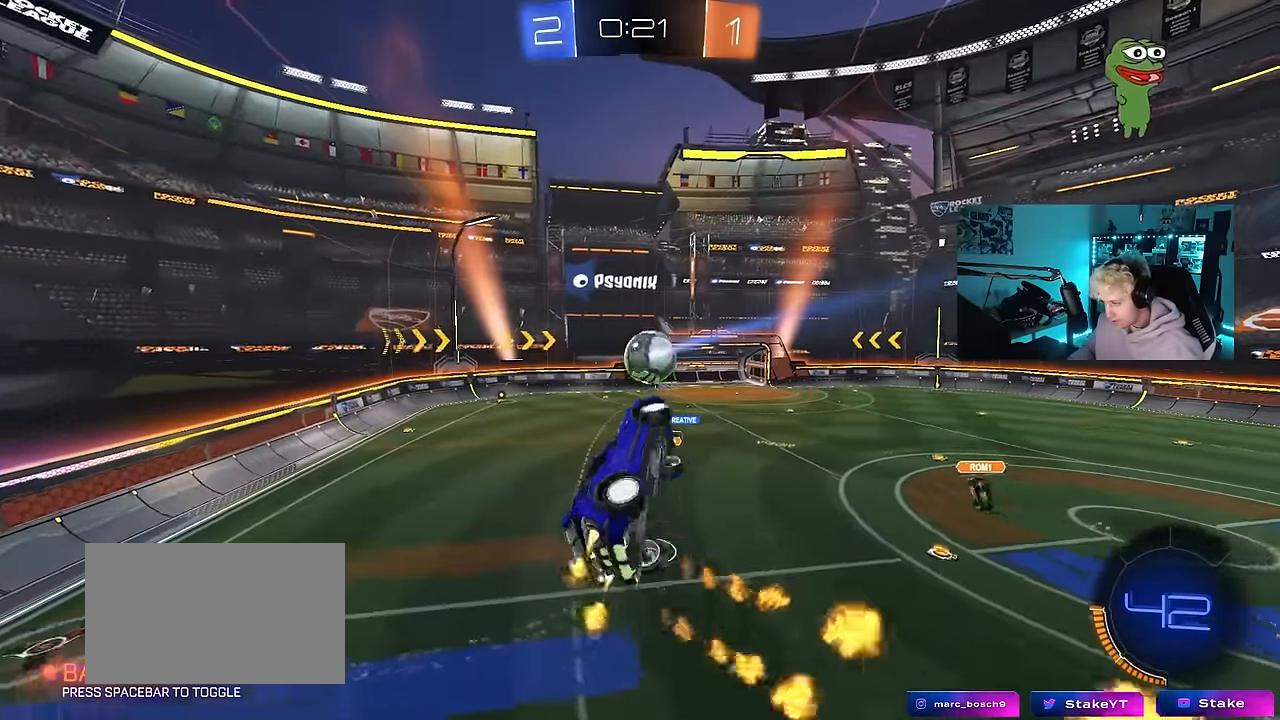
{"keys": ["a", "s", "shift"], "mouse": [], "events": [[50, "a", "up"], [50, "d", "down"], [50, "shift", "up"], [150, "a", "down"], [150, "d", "up"], [150, "shift", "down"], [234, "mouse_left", "up"], [234, "s", "up"], [484, "s", "down"]]}
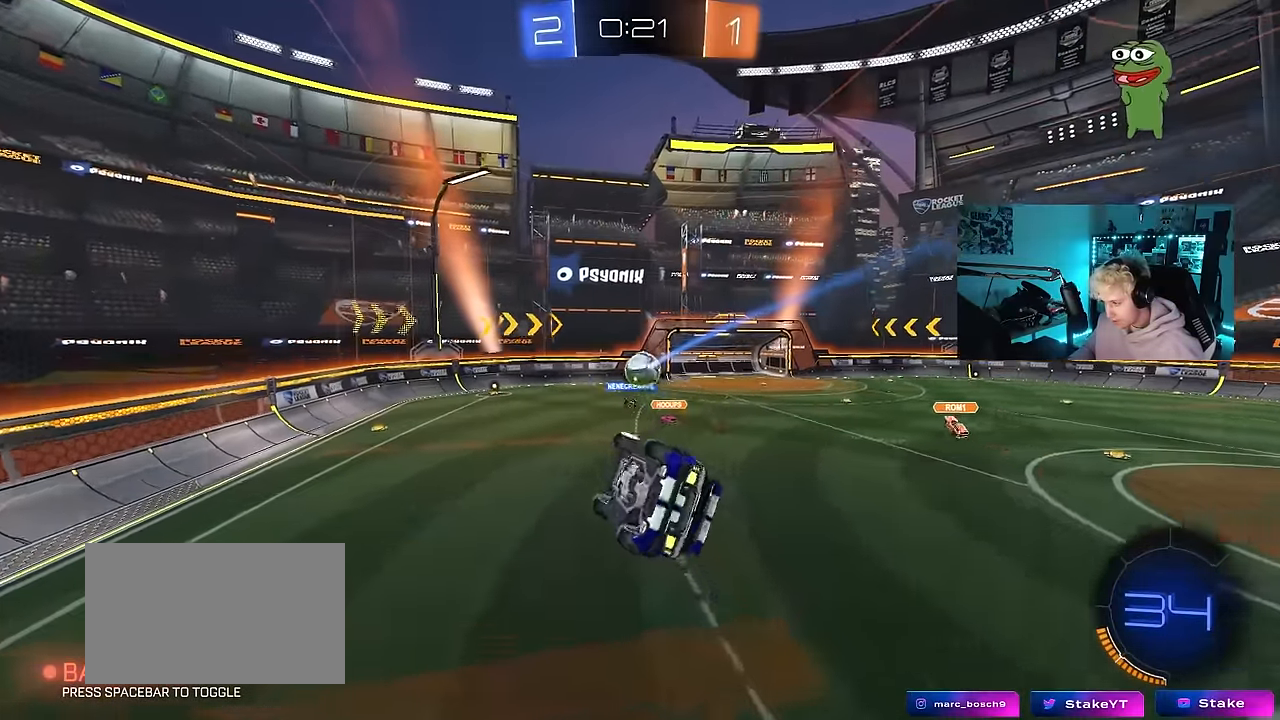
{"keys": ["w"], "mouse": [], "events": [[167, "s", "up"], [250, "shift", "up"], [300, "a", "up"], [434, "w", "down"]]}
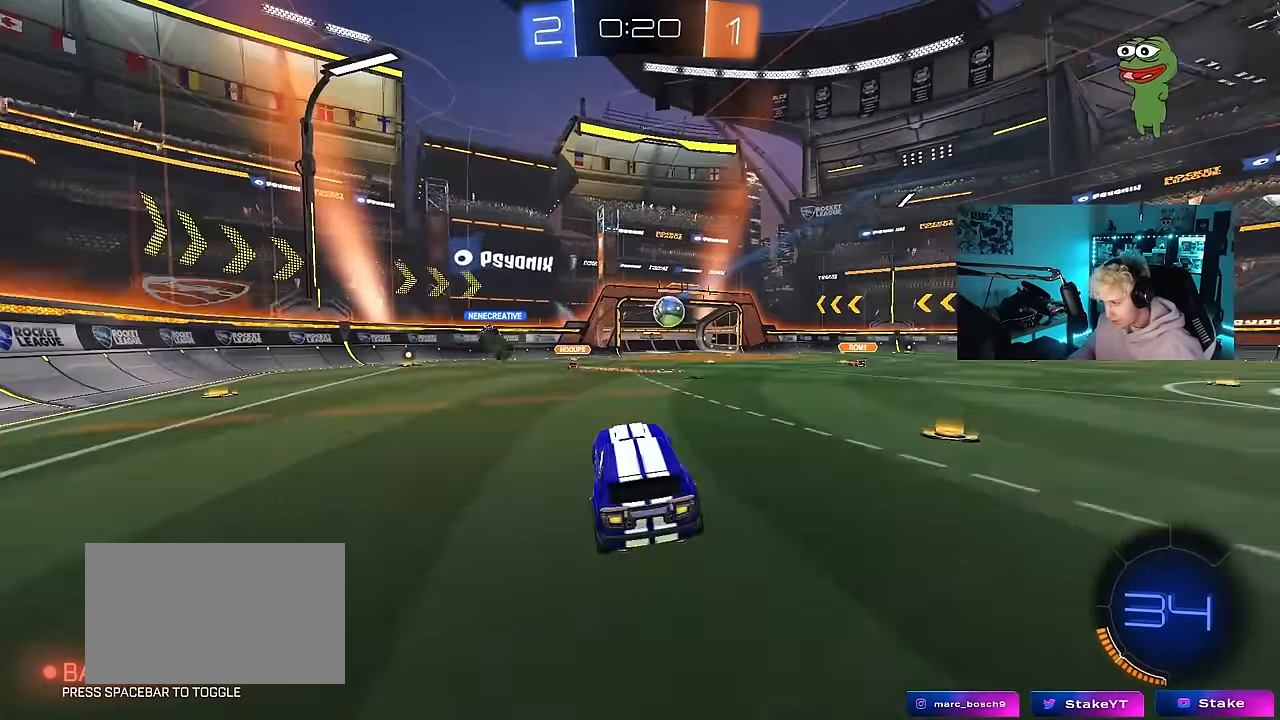
{"keys": ["a", "w"], "mouse": ["left"], "events": [[34, "mouse_left", "down"], [317, "a", "down"]]}
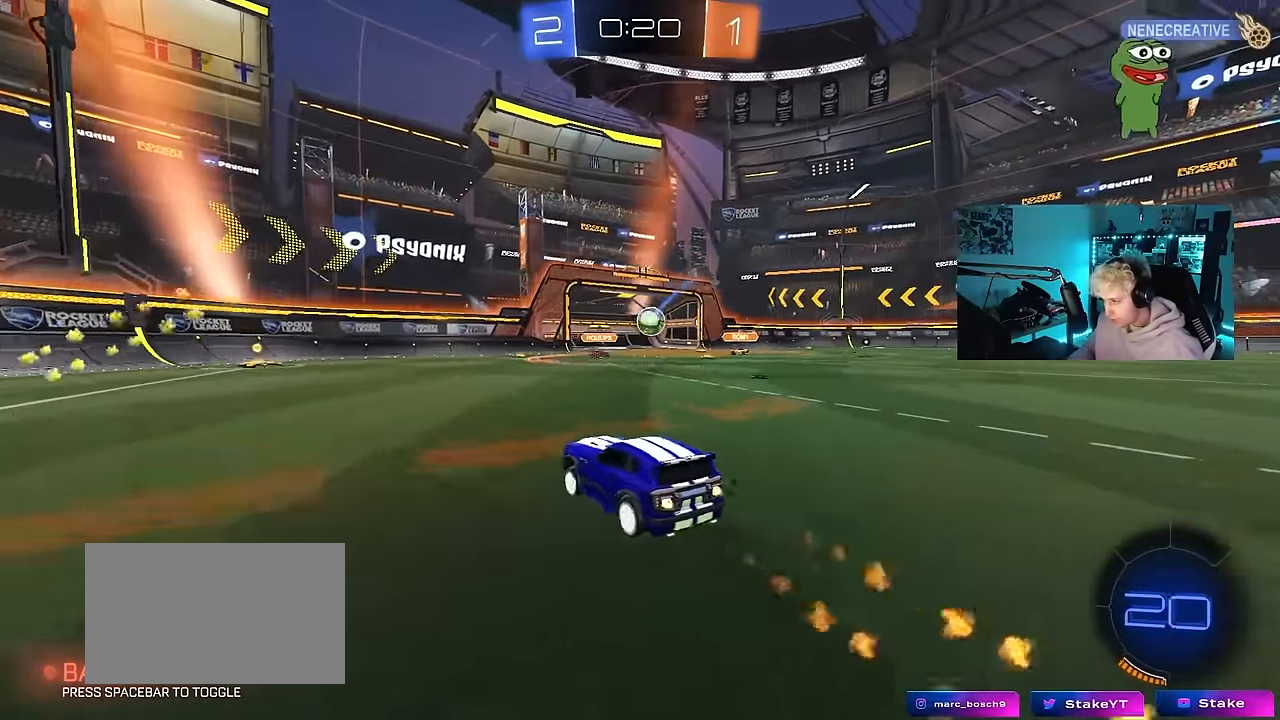
{"keys": ["w"], "mouse": ["left"], "events": [[150, "a", "up"]]}
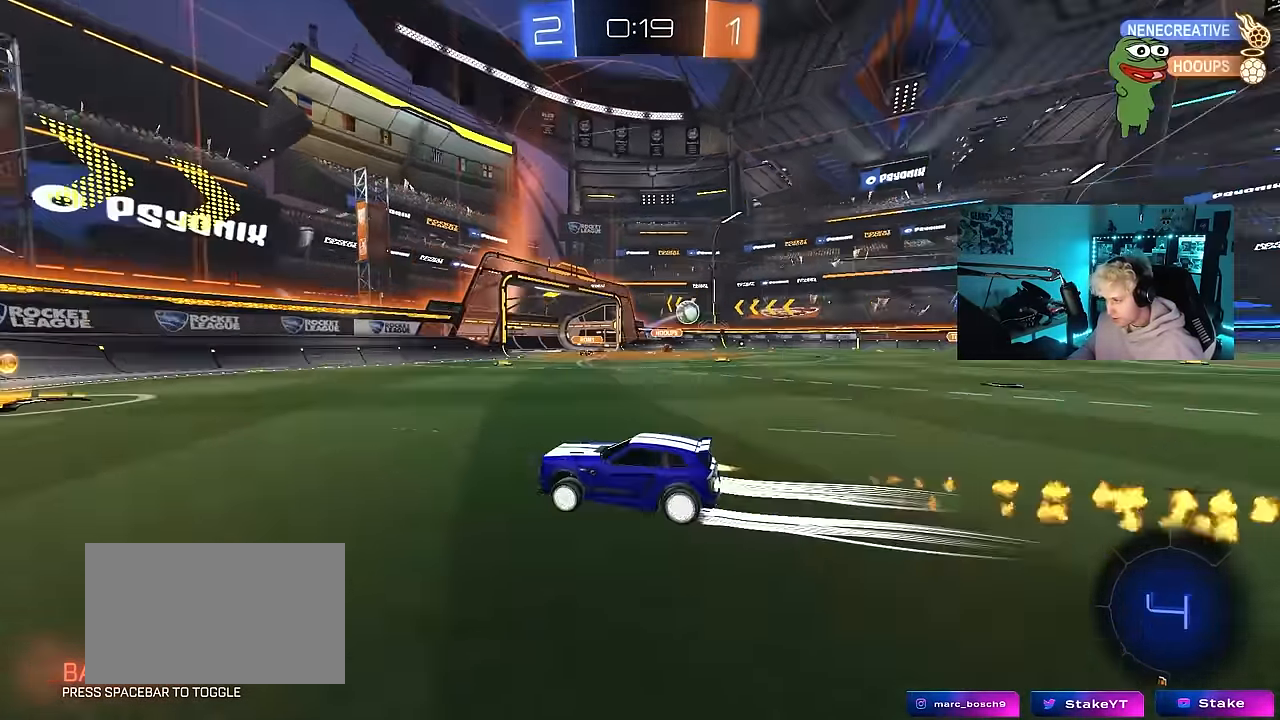
{"keys": ["d", "w"], "mouse": ["left"], "events": [[67, "mouse_left", "up"], [117, "d", "down"], [217, "shift", "down"], [300, "mouse_left", "down"], [300, "shift", "up"]]}
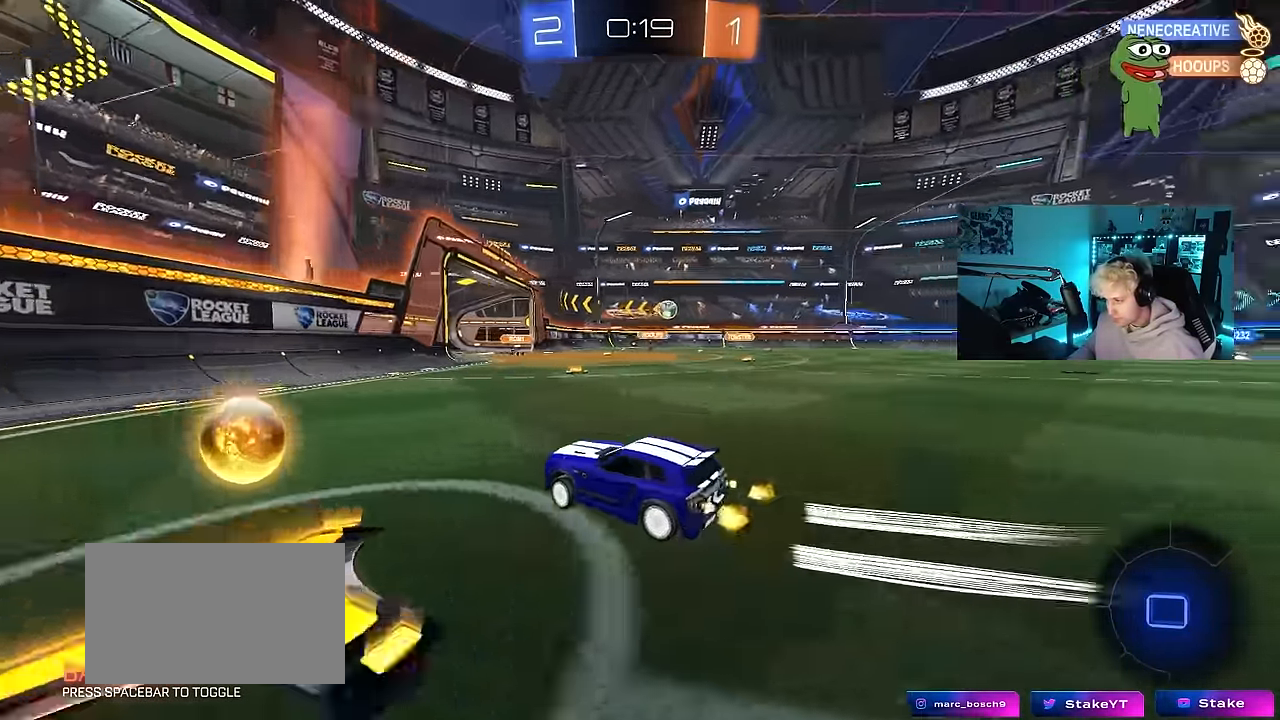
{"keys": ["d", "tab", "w"], "mouse": [], "events": [[216, "shift", "down"], [316, "shift", "up"], [416, "tab", "down"], [466, "mouse_left", "up"]]}
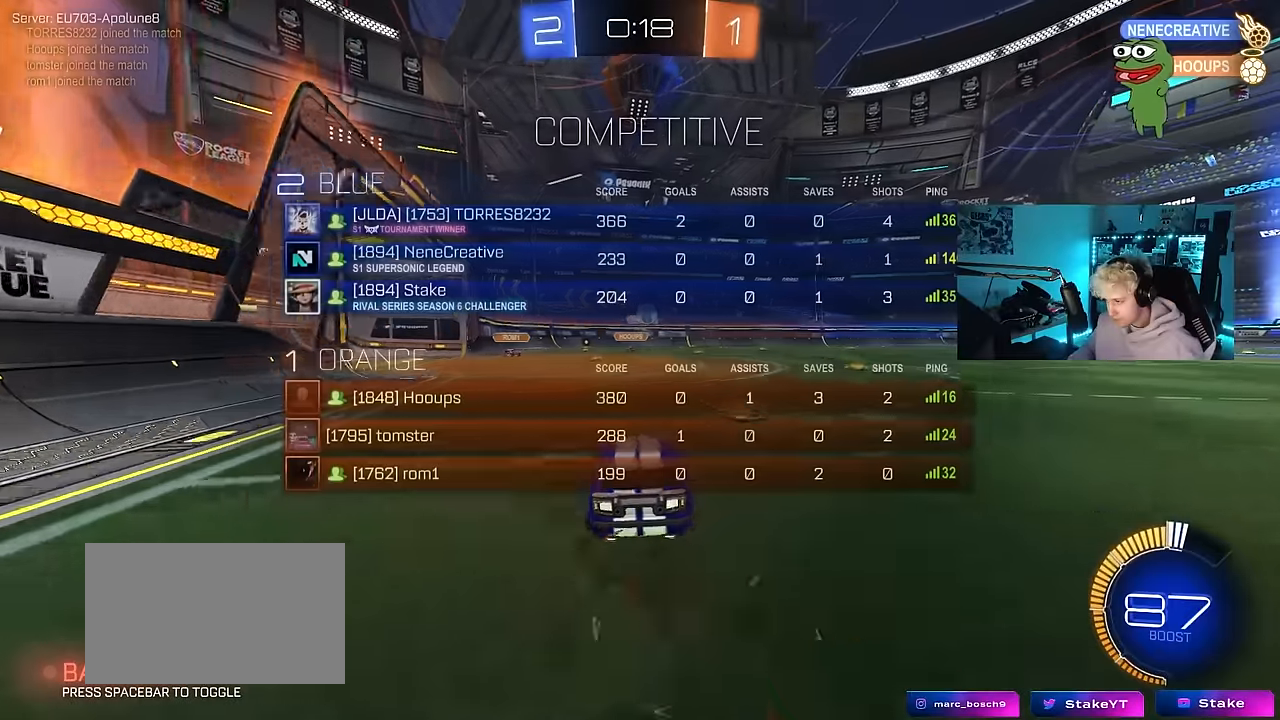
{"keys": ["d", "w"], "mouse": ["left", "right"], "events": [[283, "mouse_left", "down"], [333, "d", "up"], [383, "tab", "up"], [466, "d", "down"], [466, "mouse_right", "down"]]}
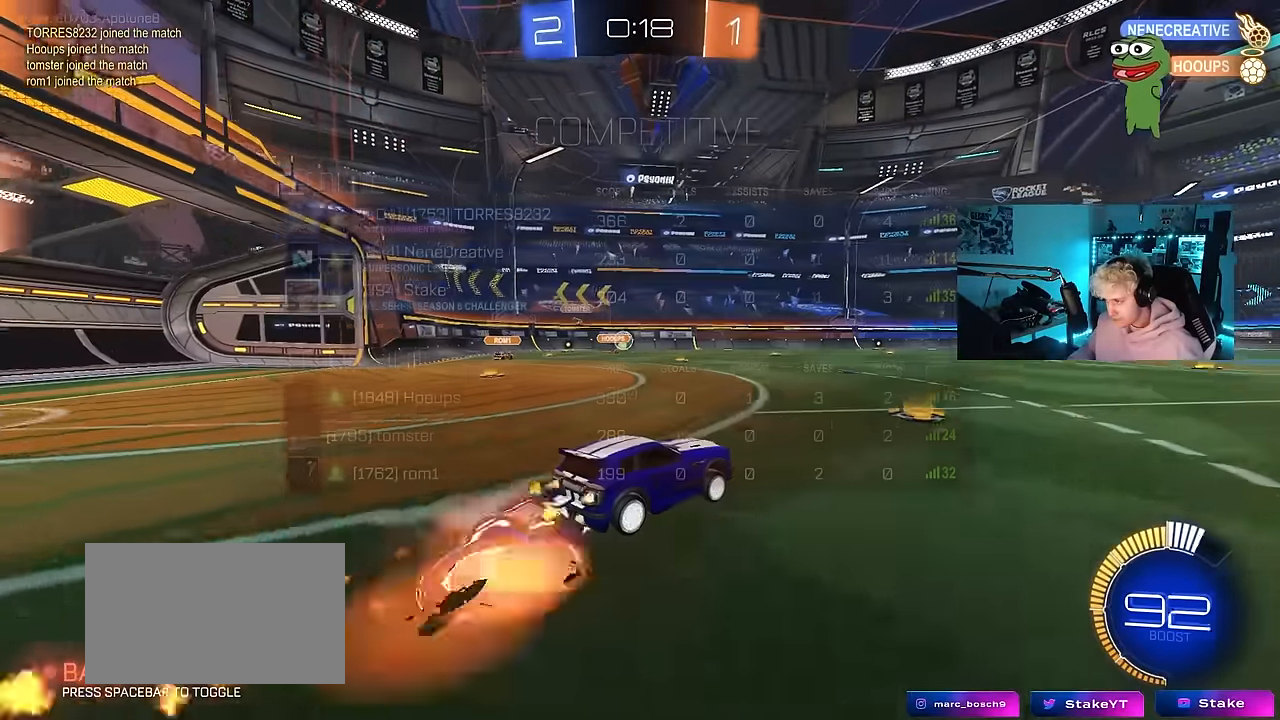
{"keys": ["d", "shift"], "mouse": [], "events": [[16, "mouse_right", "up"], [16, "shift", "down"], [66, "mouse_left", "up"], [66, "mouse_right", "down"], [116, "w", "up"], [166, "s", "down"], [250, "mouse_right", "up"], [483, "s", "up"]]}